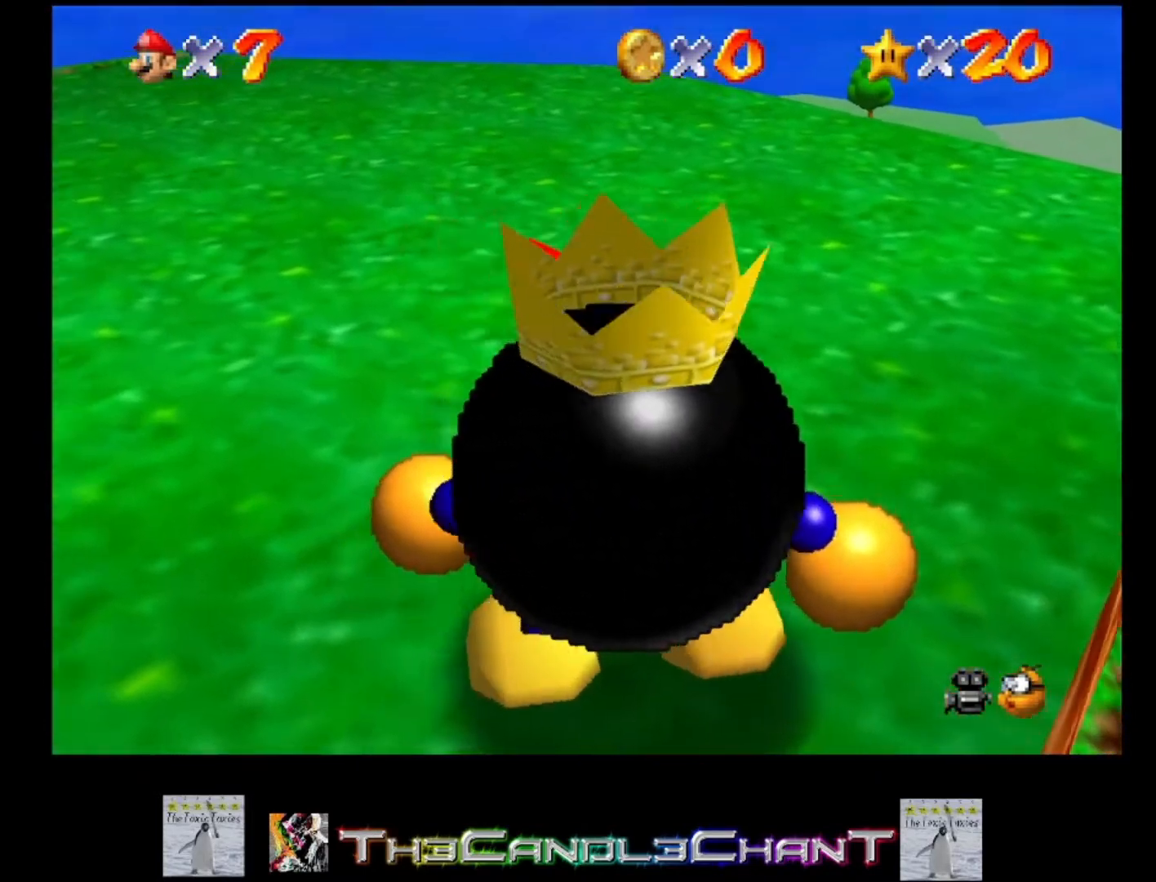
Gameplay with a controller (Xbox layout); each line is a JSON object with the inputs held at the frame after it. "events" lists button and stick changes between this image and that frame as [ms after this image, input, new state], when the widget could be followed in between.
{"buttons": [], "left_stick": "down", "right_stick": "center", "events": [[233, "left_stick", "down-left"], [433, "left_stick", "down"]]}
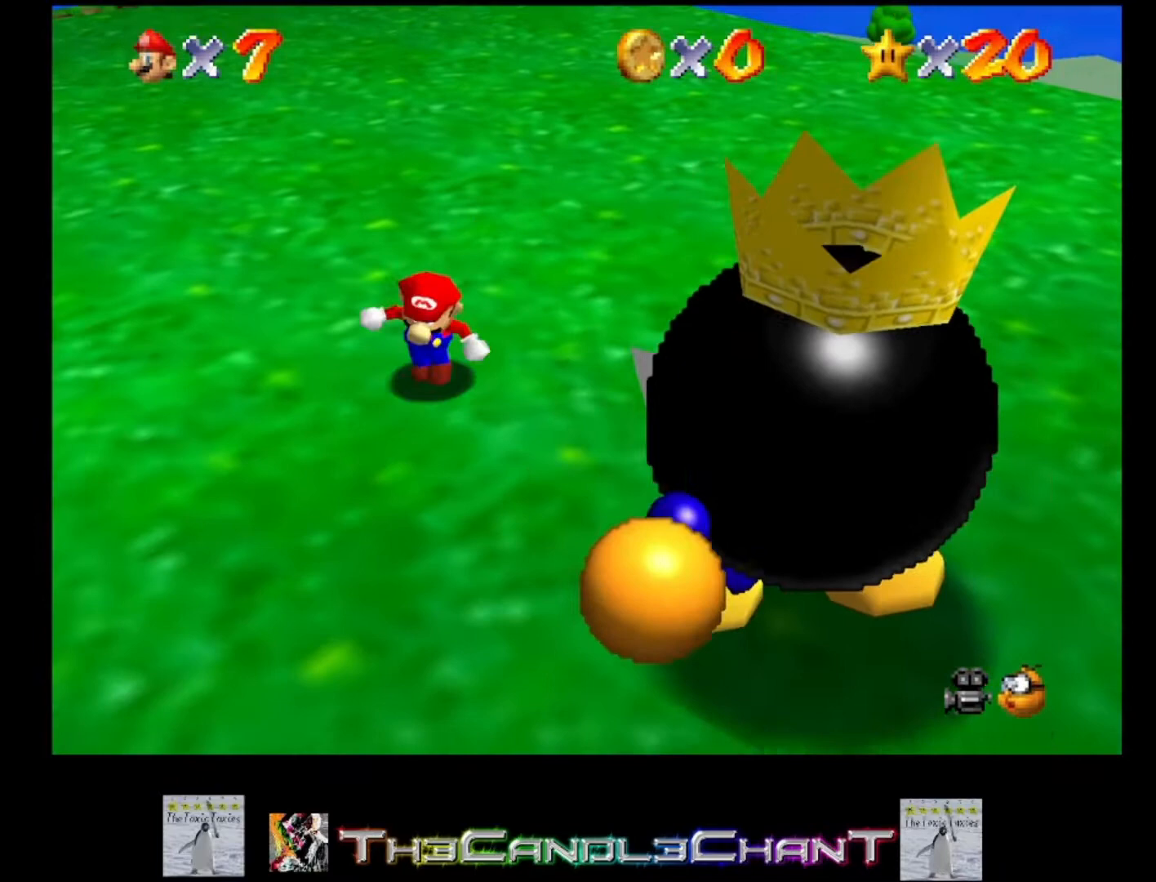
{"buttons": [], "left_stick": "down-right", "right_stick": "center", "events": [[267, "left_stick", "center"], [467, "left_stick", "down-right"]]}
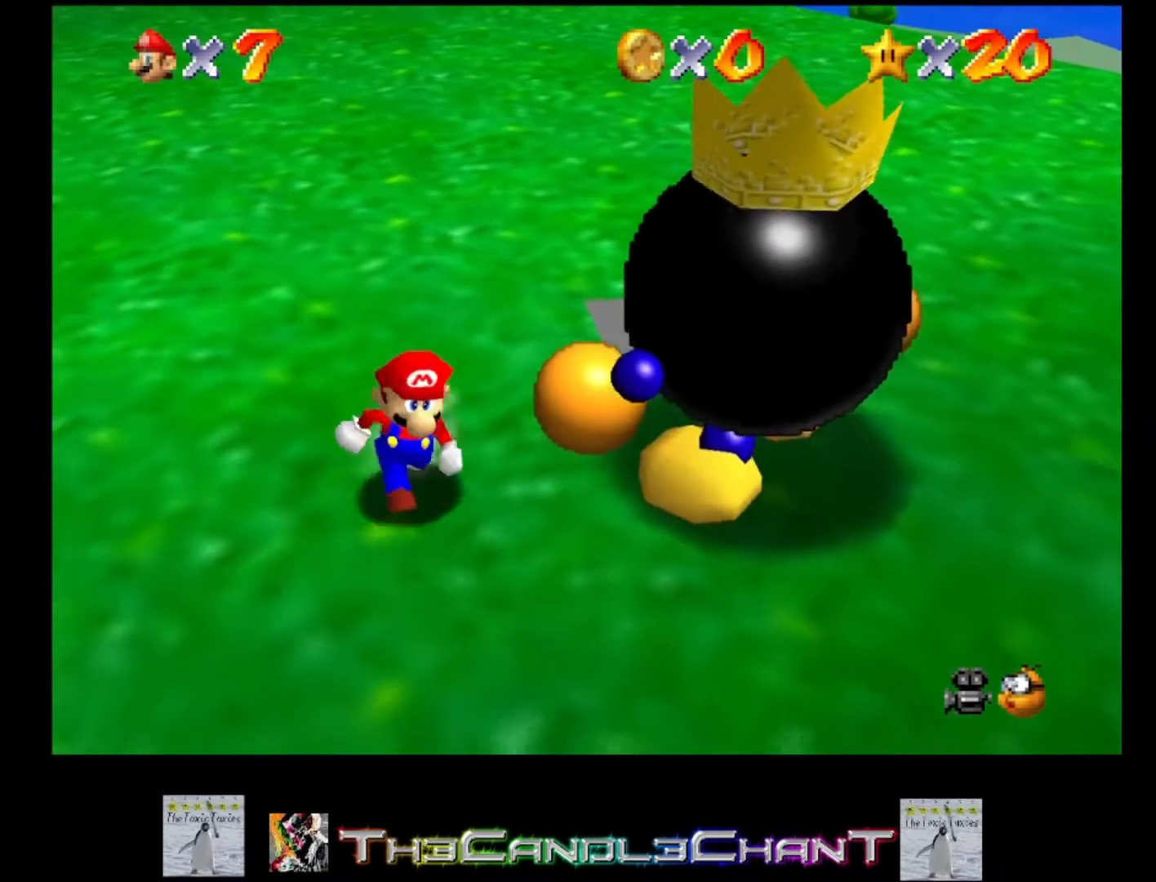
{"buttons": [], "left_stick": "right", "right_stick": "center", "events": [[467, "left_stick", "right"]]}
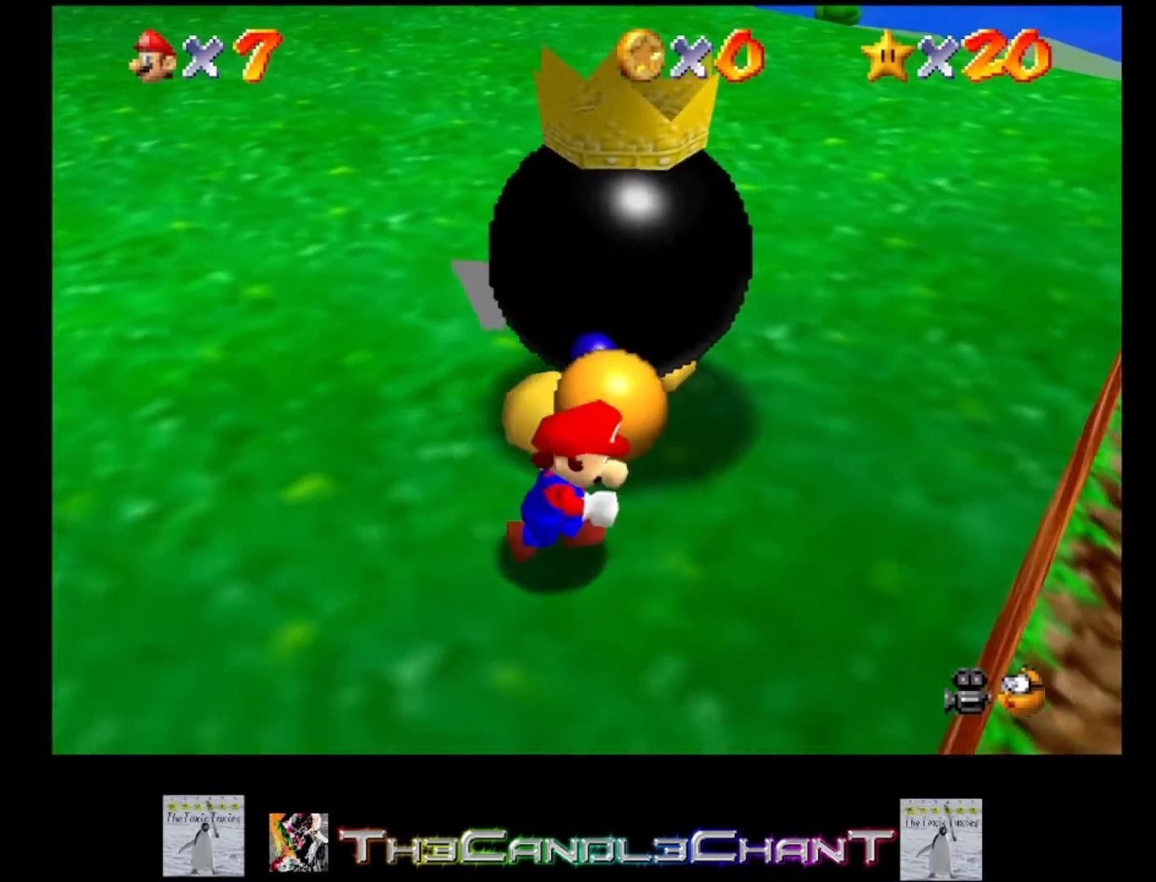
{"buttons": [], "left_stick": "up", "right_stick": "center", "events": [[133, "left_stick", "center"], [367, "left_stick", "up"]]}
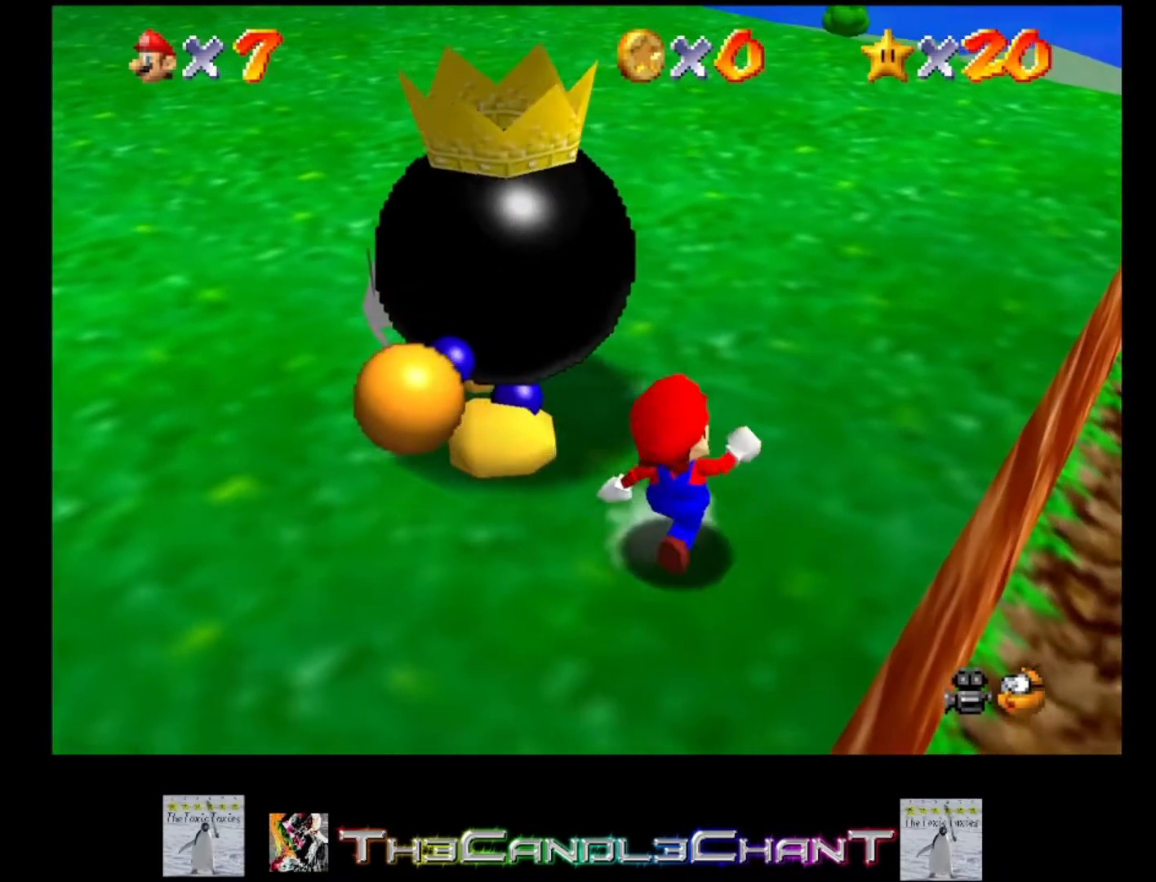
{"buttons": ["X"], "left_stick": "left", "right_stick": "center", "events": [[333, "left_stick", "up-left"], [433, "left_stick", "left"], [500, "X", "down"]]}
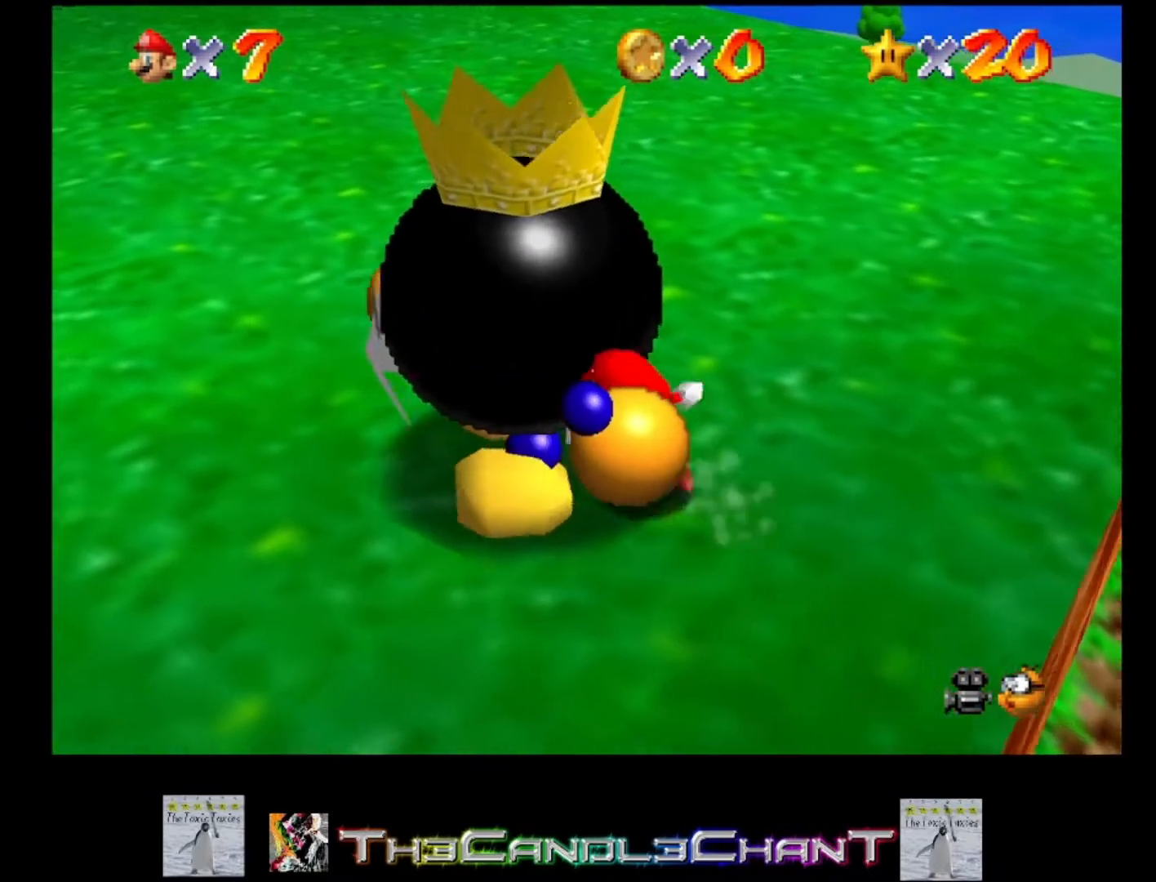
{"buttons": [], "left_stick": "up-left", "right_stick": "center", "events": [[100, "left_stick", "center"], [133, "X", "up"], [500, "left_stick", "up-left"]]}
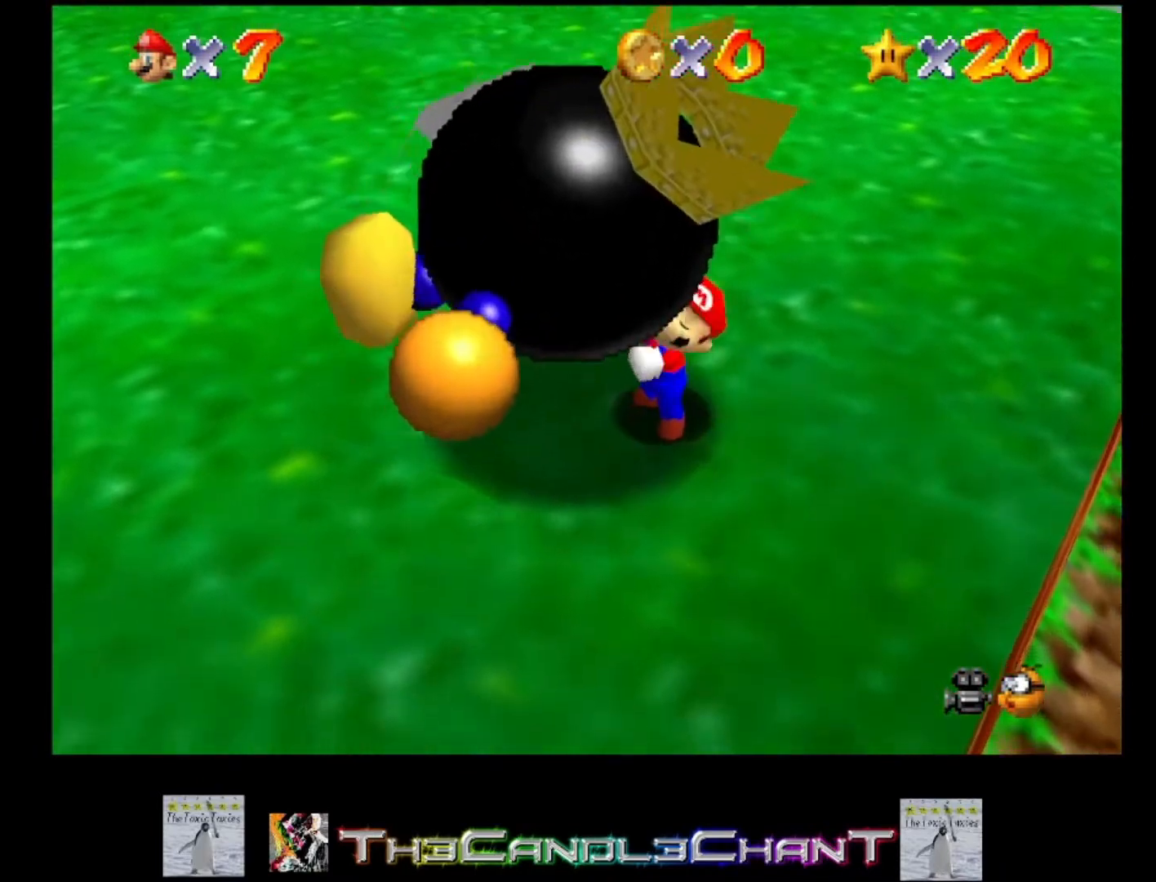
{"buttons": [], "left_stick": "up-left", "right_stick": "center", "events": []}
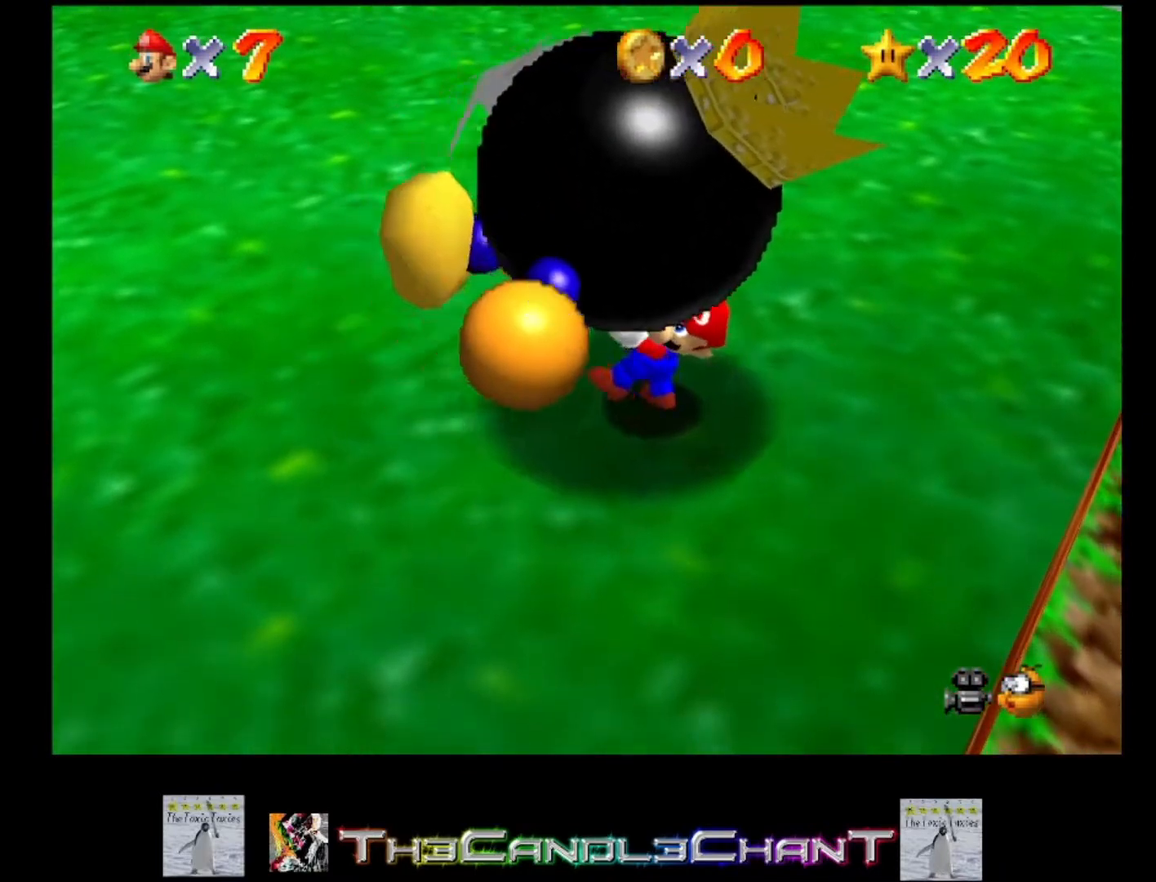
{"buttons": [], "left_stick": "up-left", "right_stick": "center", "events": []}
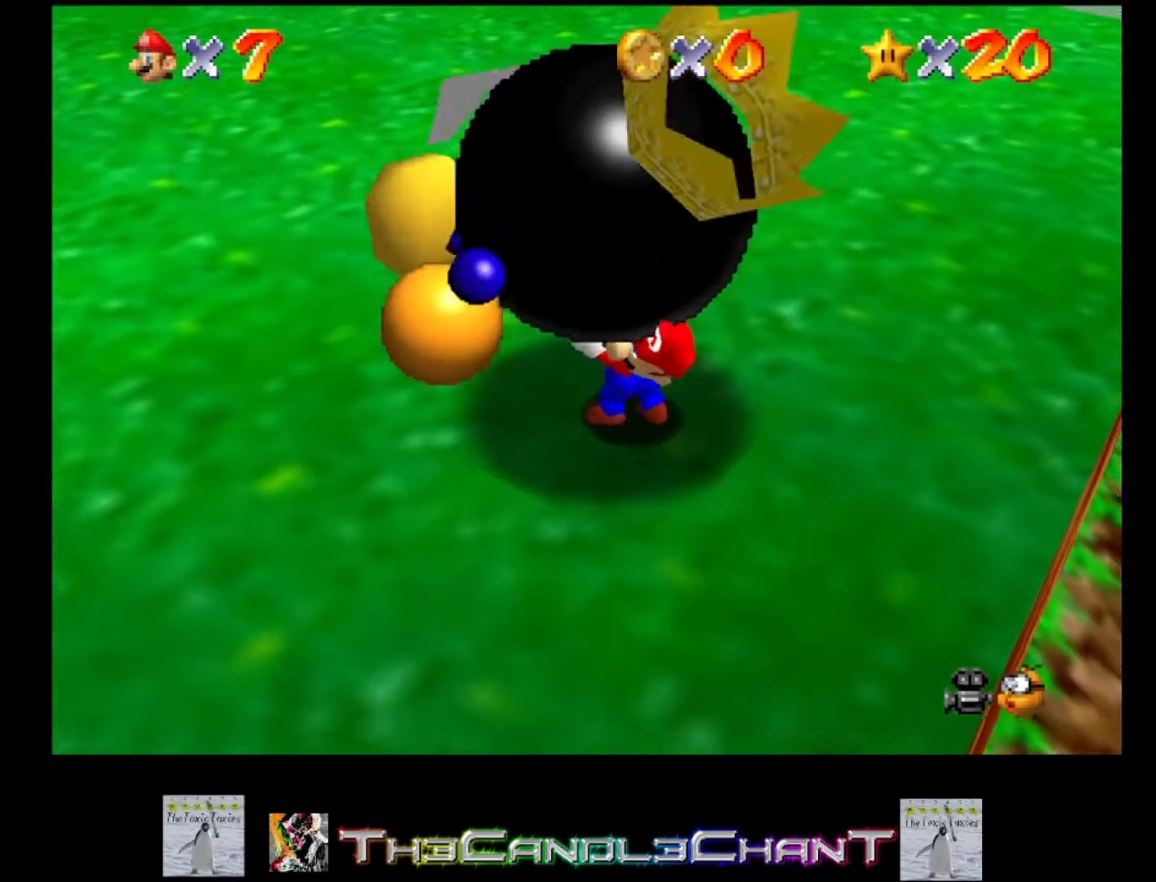
{"buttons": ["X"], "left_stick": "center", "right_stick": "center", "events": [[167, "X", "down"], [500, "left_stick", "center"]]}
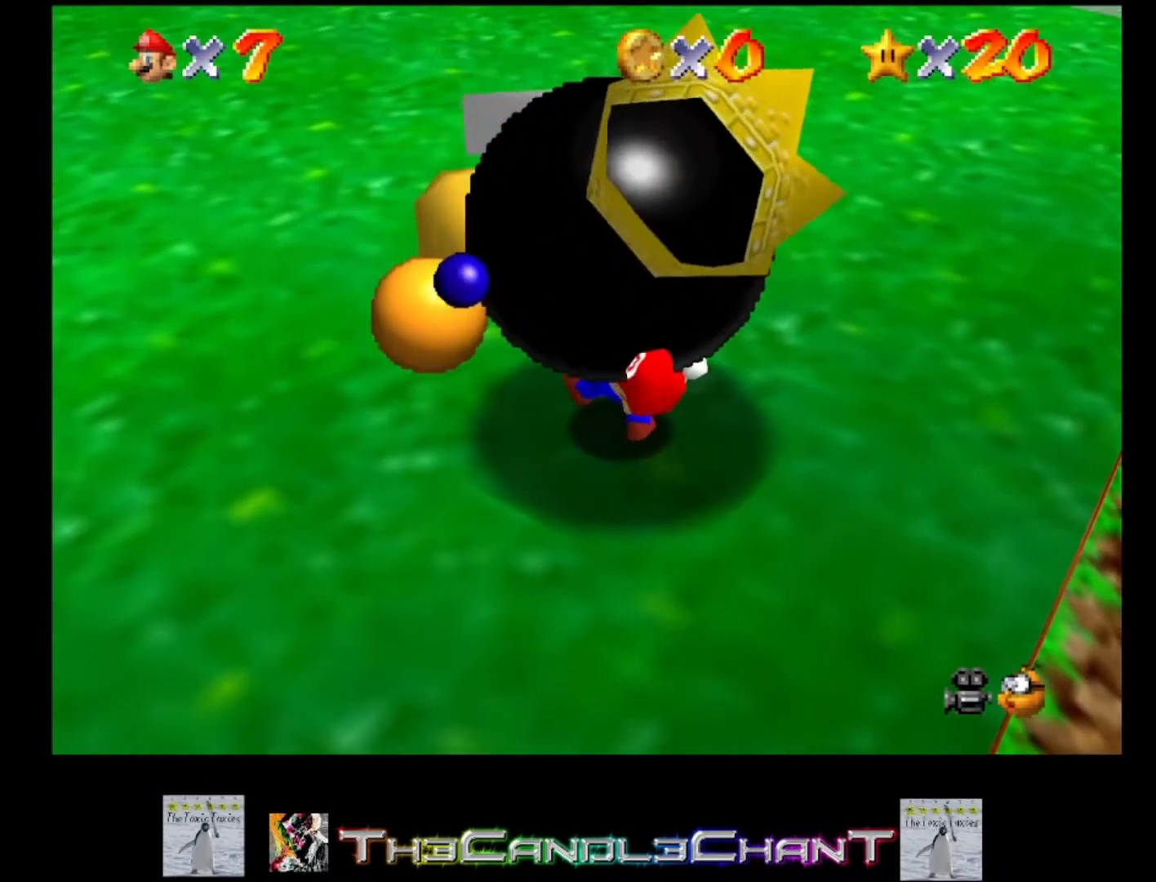
{"buttons": [], "left_stick": "up-left", "right_stick": "center", "events": [[233, "X", "up"], [333, "left_stick", "up-left"]]}
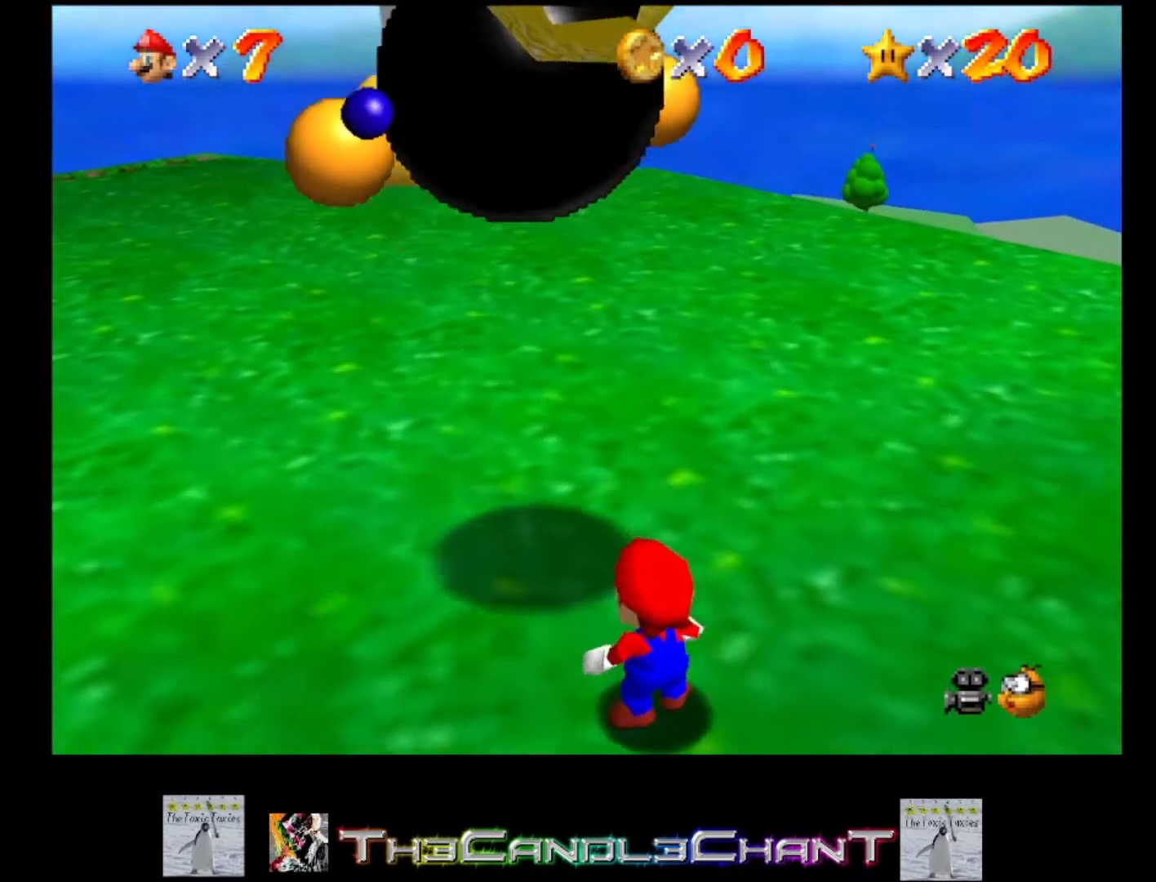
{"buttons": [], "left_stick": "up-left", "right_stick": "center", "events": []}
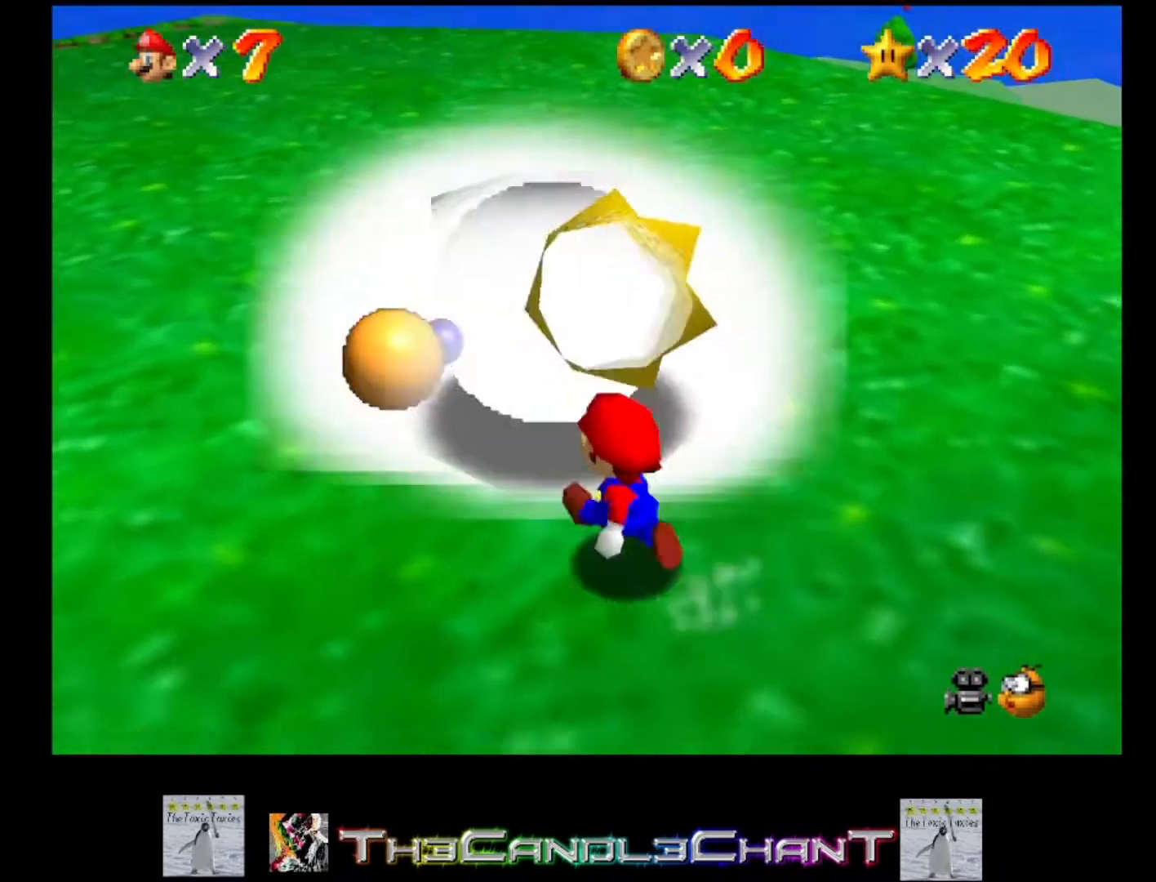
{"buttons": [], "left_stick": "down", "right_stick": "center", "events": [[100, "left_stick", "center"], [367, "left_stick", "down"]]}
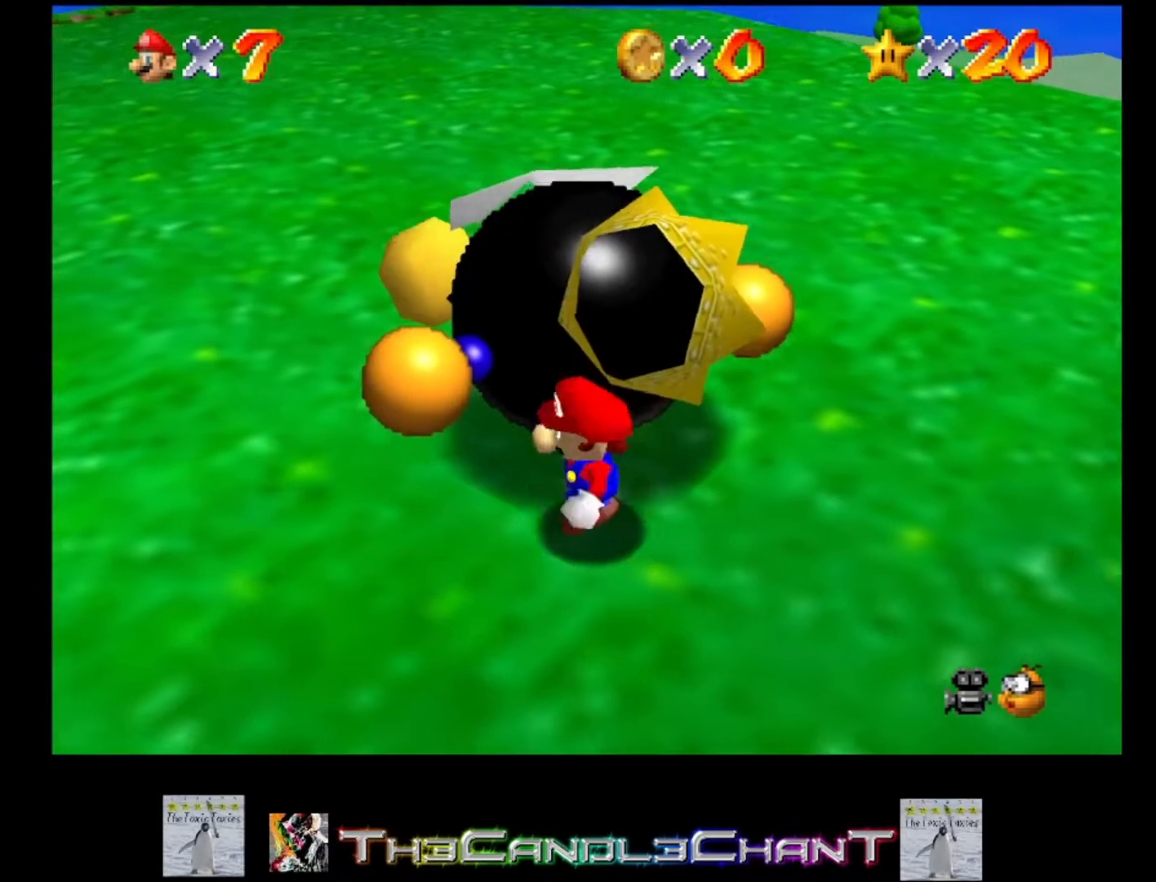
{"buttons": [], "left_stick": "center", "right_stick": "center", "events": [[267, "left_stick", "center"]]}
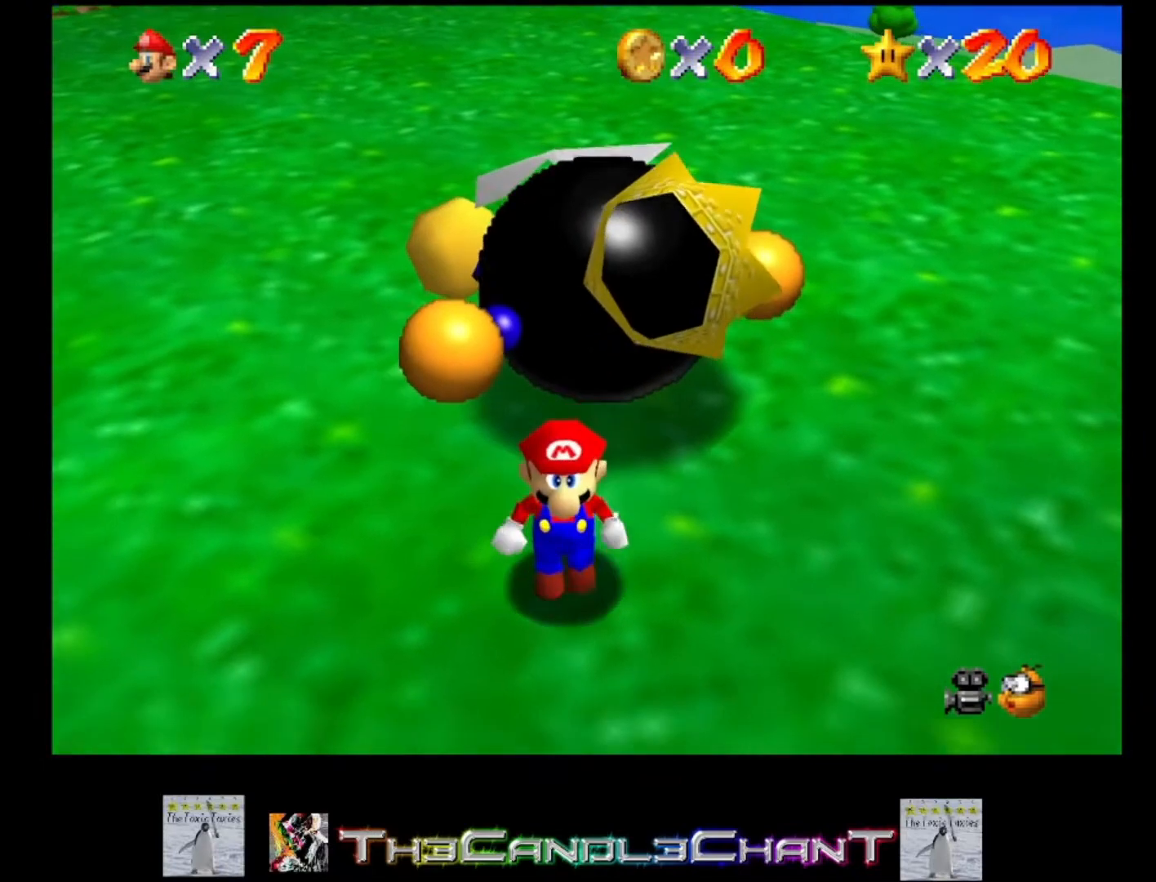
{"buttons": [], "left_stick": "center", "right_stick": "center", "events": []}
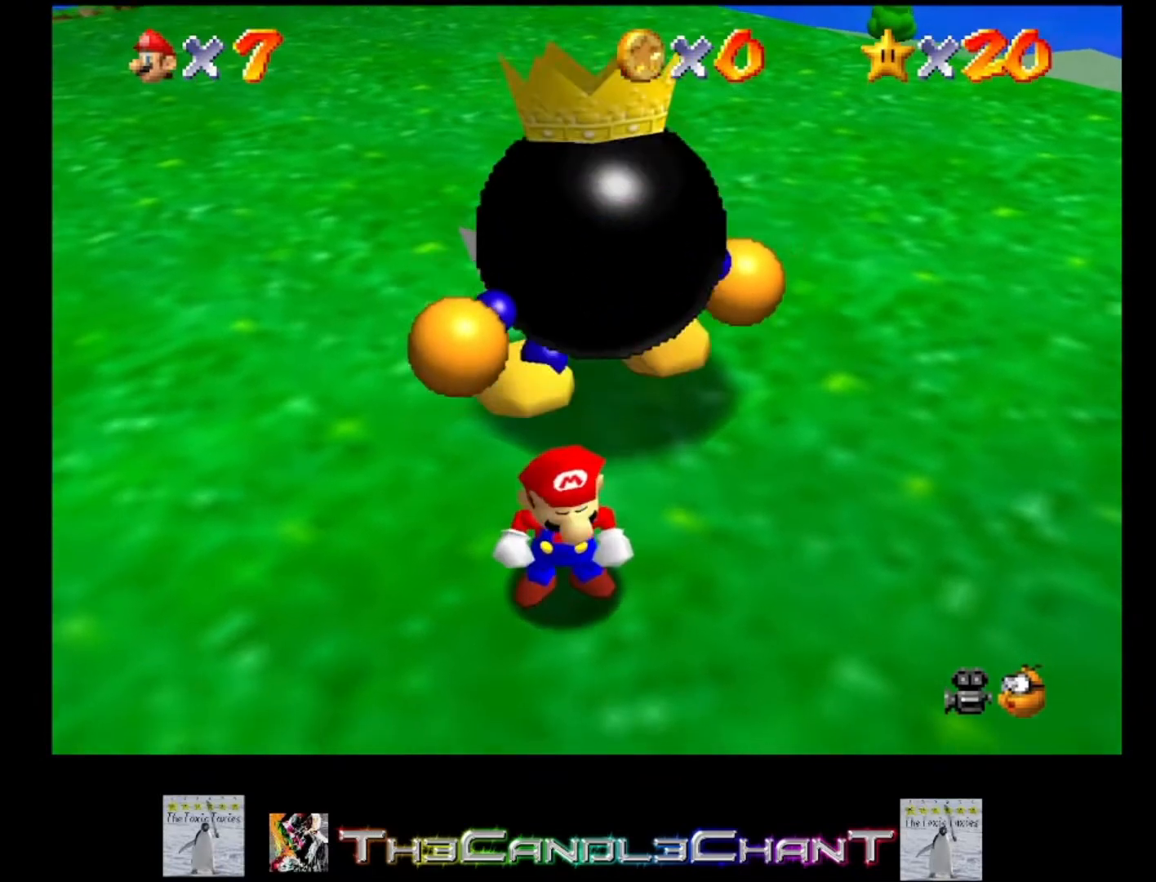
{"buttons": [], "left_stick": "center", "right_stick": "center", "events": []}
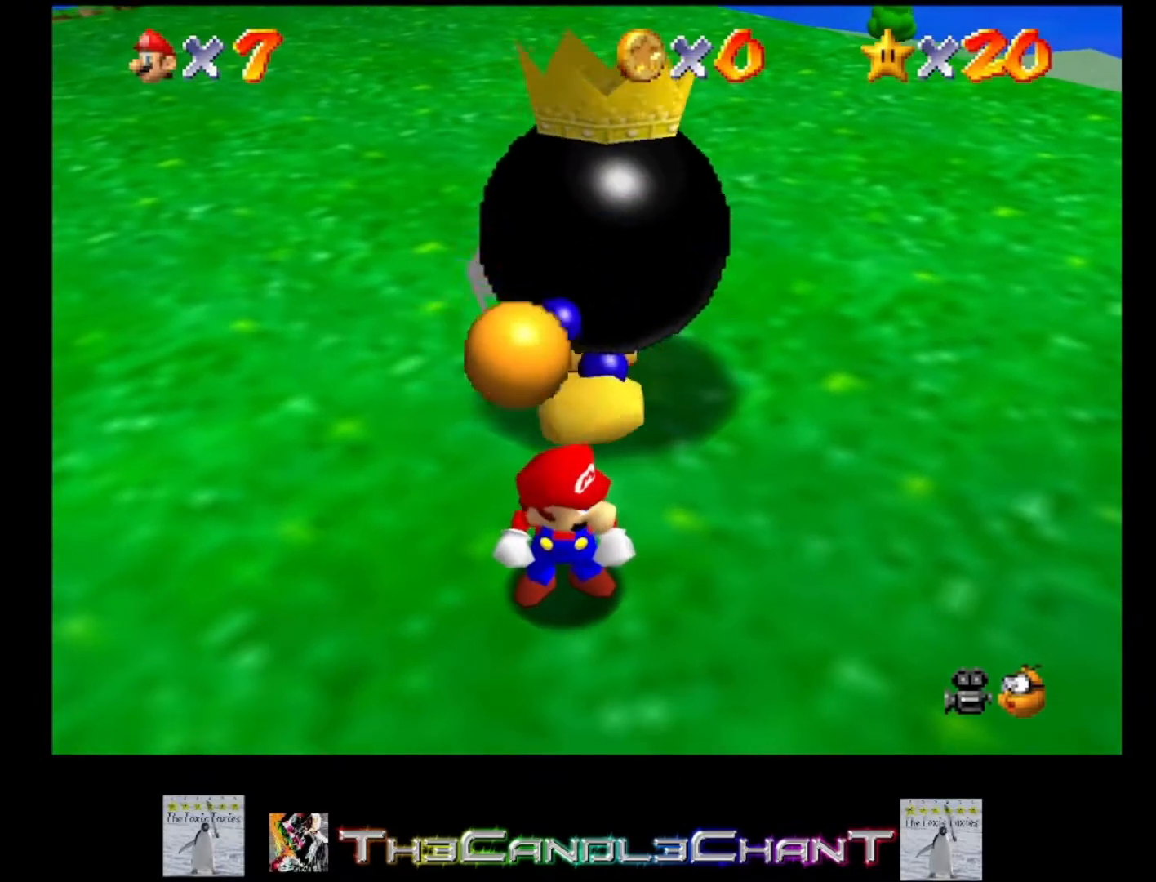
{"buttons": ["A"], "left_stick": "up", "right_stick": "center", "events": [[400, "A", "down"], [500, "left_stick", "up"]]}
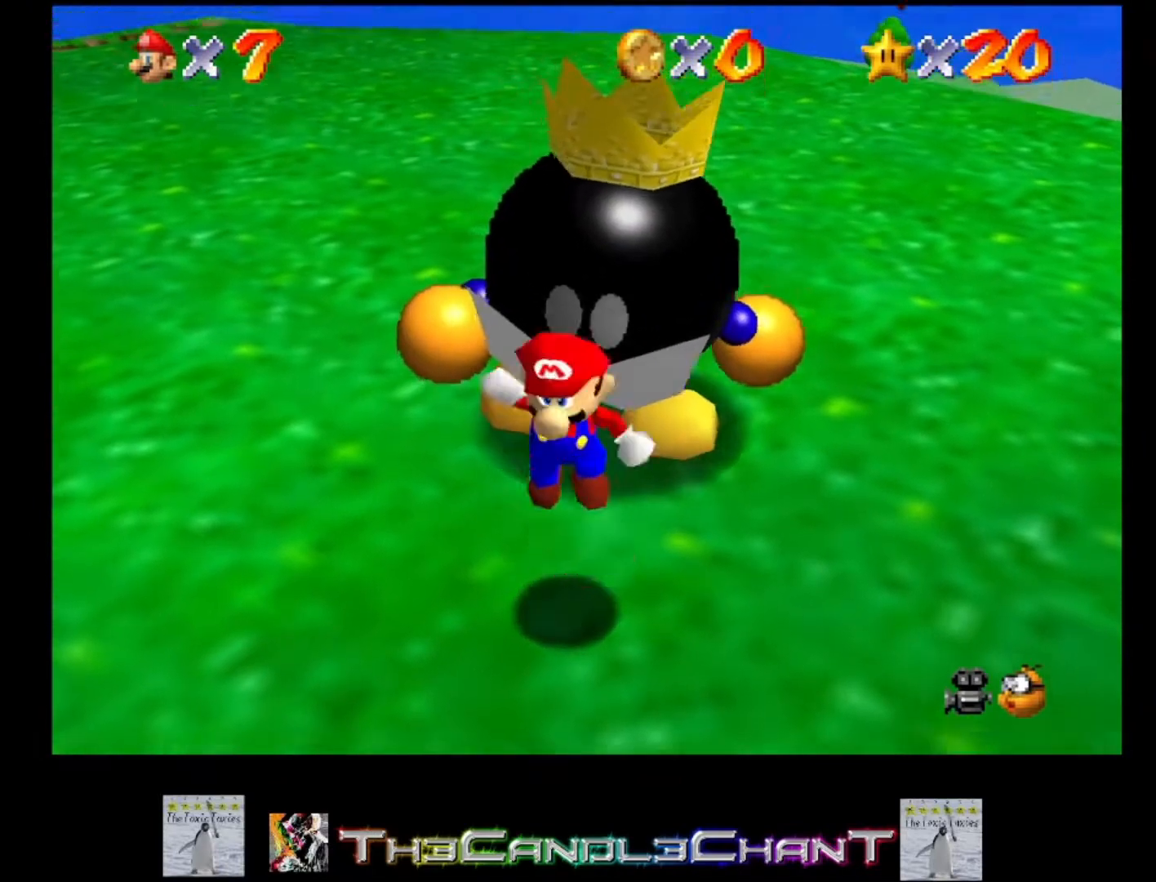
{"buttons": ["A", "X"], "left_stick": "up-right", "right_stick": "center", "events": [[333, "X", "down"], [433, "left_stick", "up-right"]]}
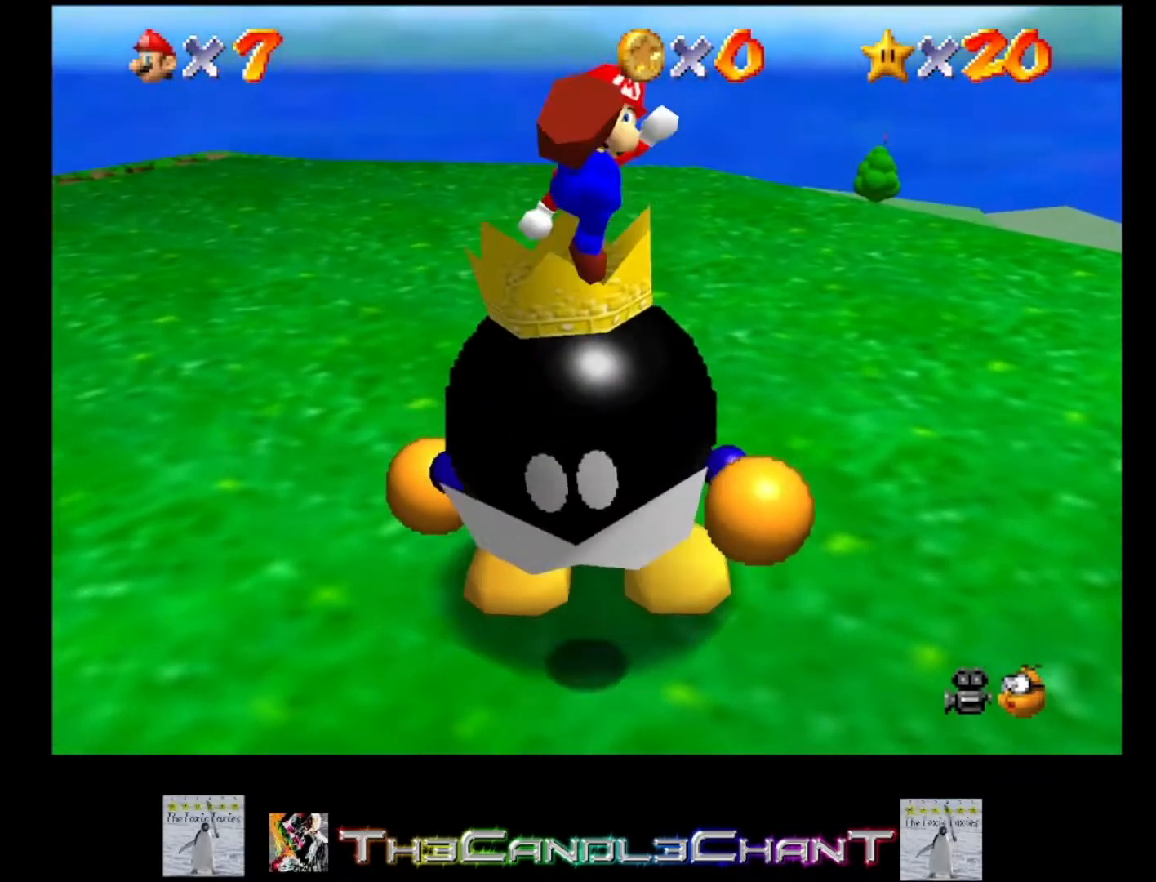
{"buttons": [], "left_stick": "center", "right_stick": "center", "events": [[333, "A", "up"], [333, "X", "up"], [367, "left_stick", "center"]]}
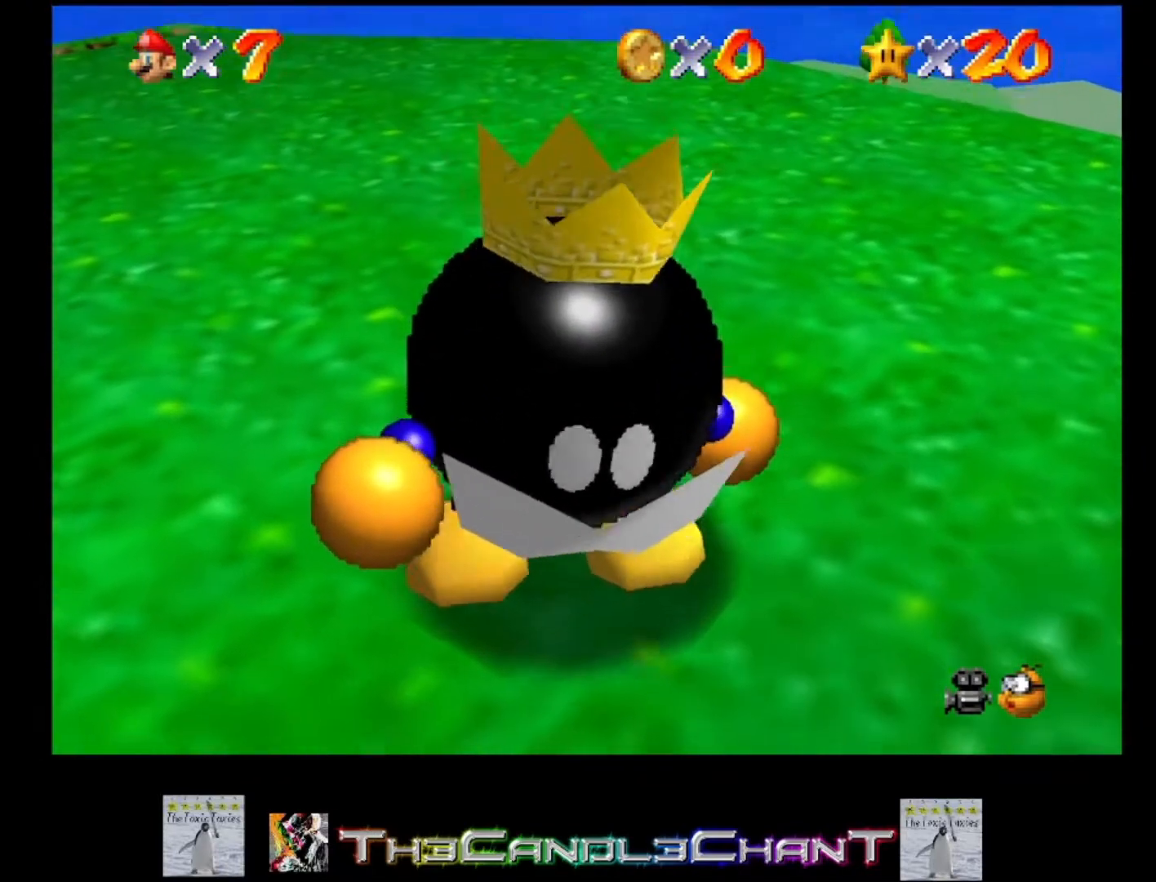
{"buttons": [], "left_stick": "left", "right_stick": "center", "events": [[300, "left_stick", "left"]]}
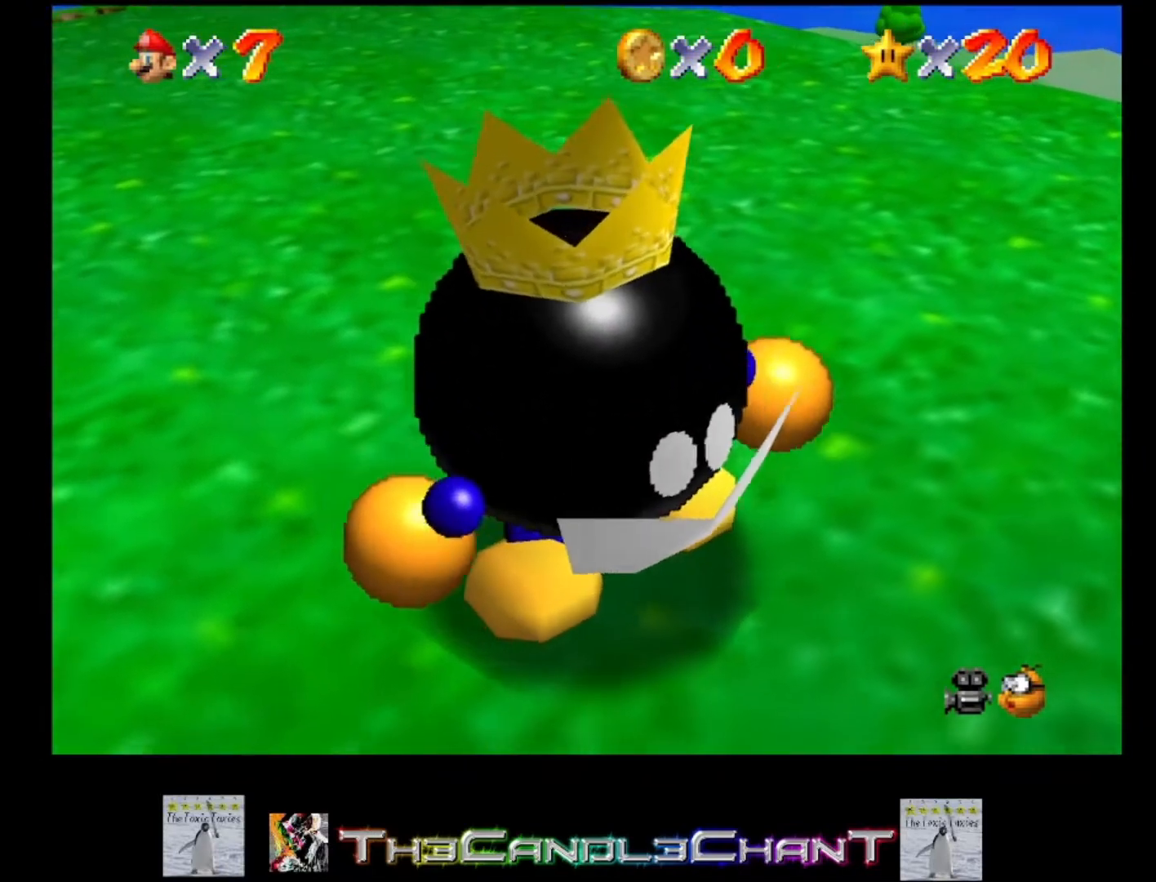
{"buttons": [], "left_stick": "center", "right_stick": "center", "events": [[233, "left_stick", "down-left"], [333, "left_stick", "down"], [500, "left_stick", "center"]]}
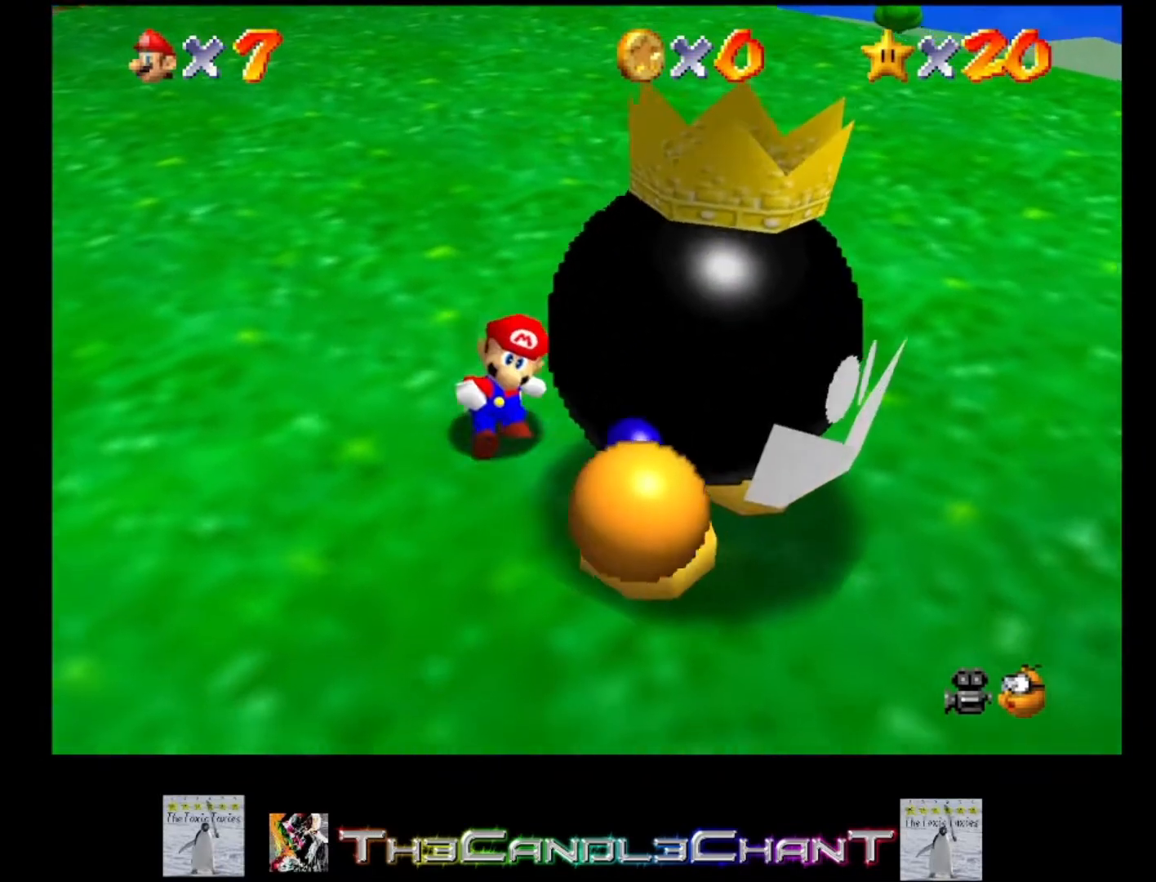
{"buttons": [], "left_stick": "down-right", "right_stick": "center", "events": [[267, "left_stick", "down-right"]]}
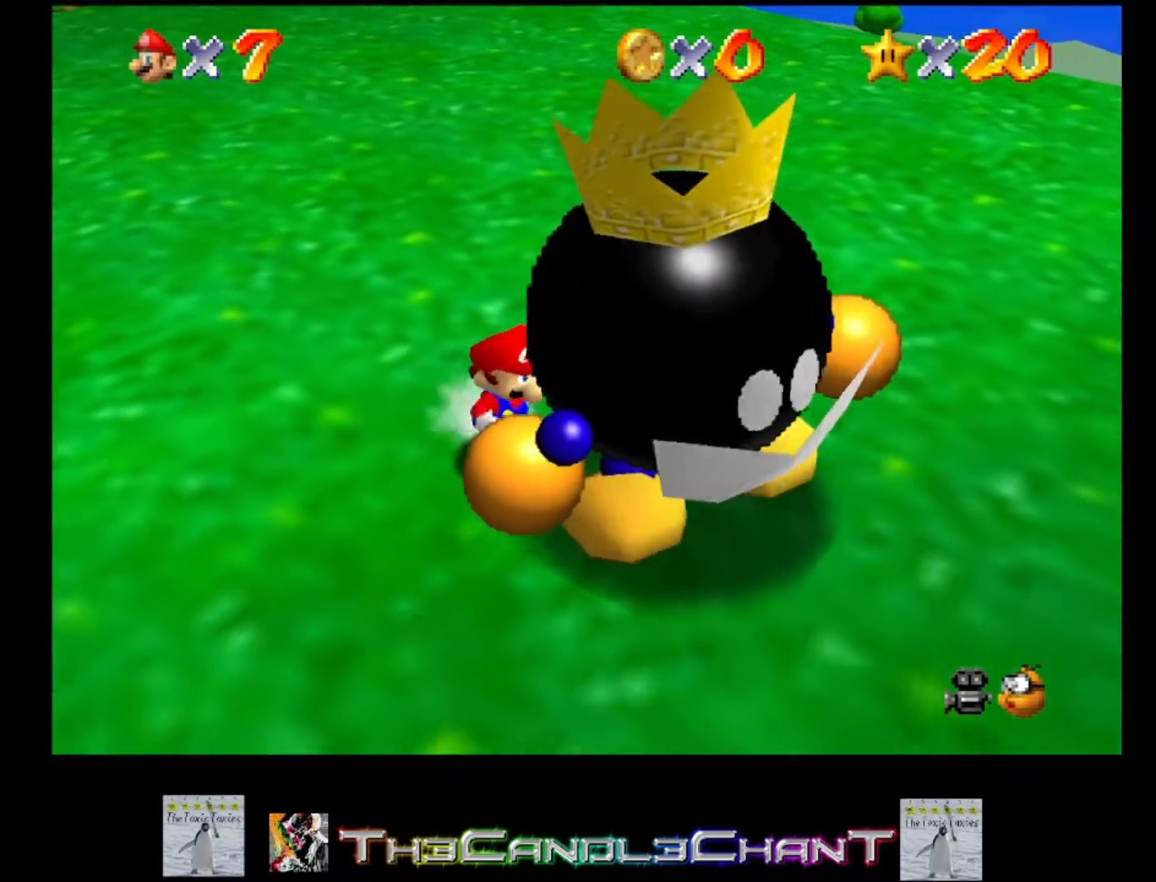
{"buttons": [], "left_stick": "center", "right_stick": "center", "events": [[100, "X", "down"], [200, "left_stick", "center"], [267, "X", "up"]]}
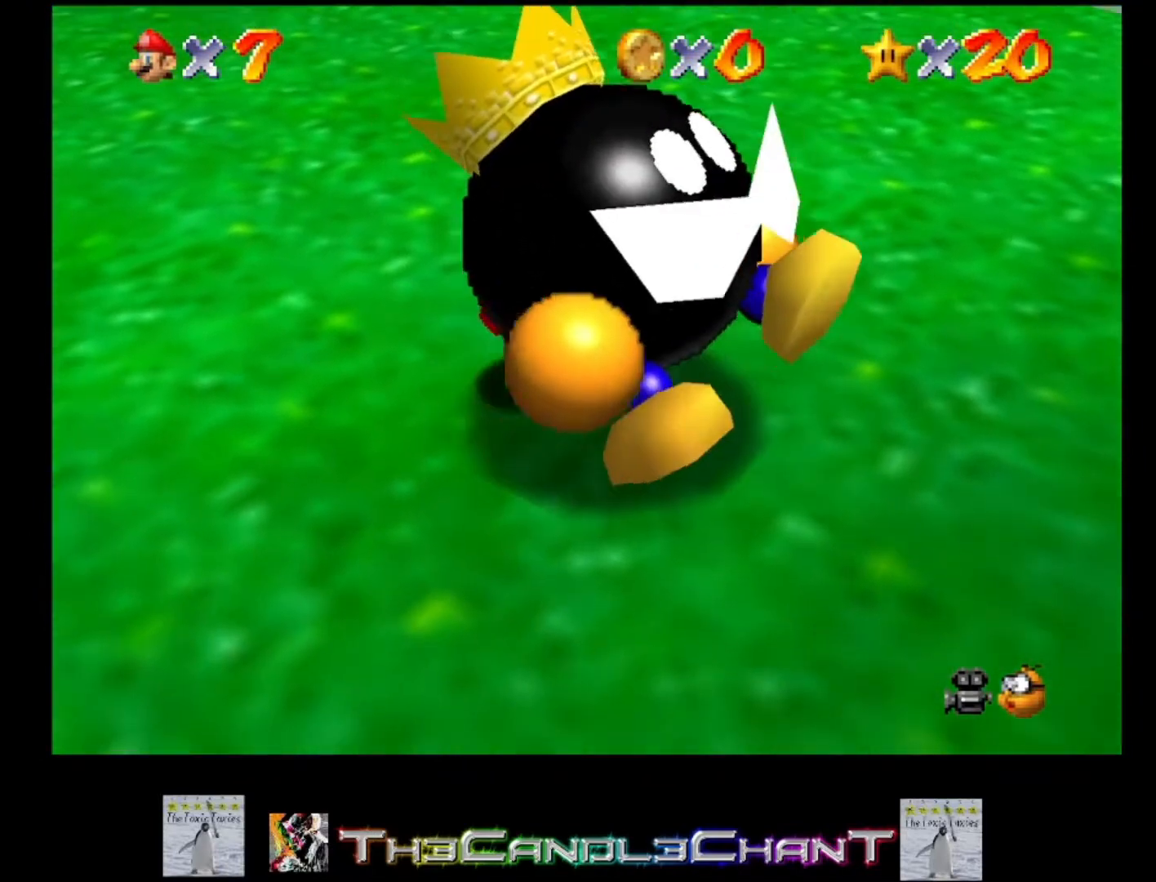
{"buttons": [], "left_stick": "up-left", "right_stick": "center", "events": [[67, "left_stick", "up-left"]]}
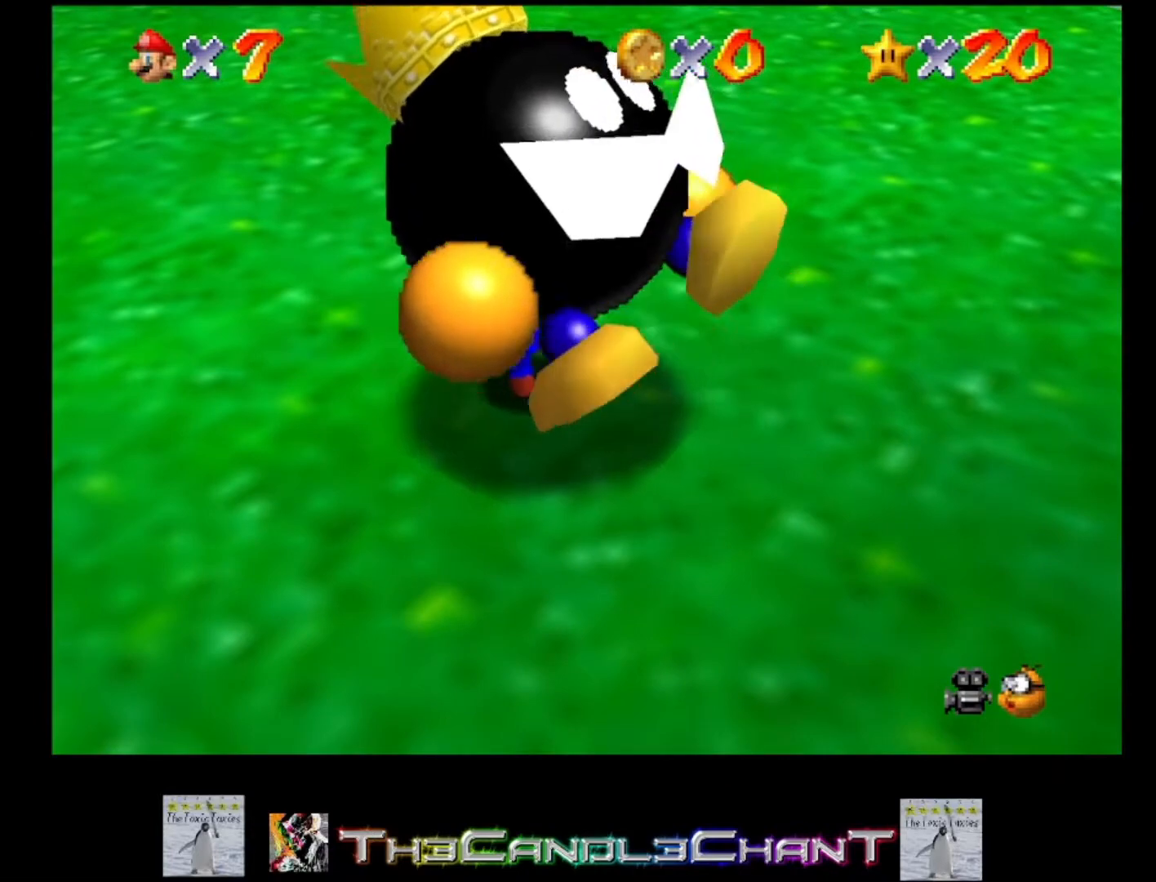
{"buttons": [], "left_stick": "up-left", "right_stick": "center", "events": []}
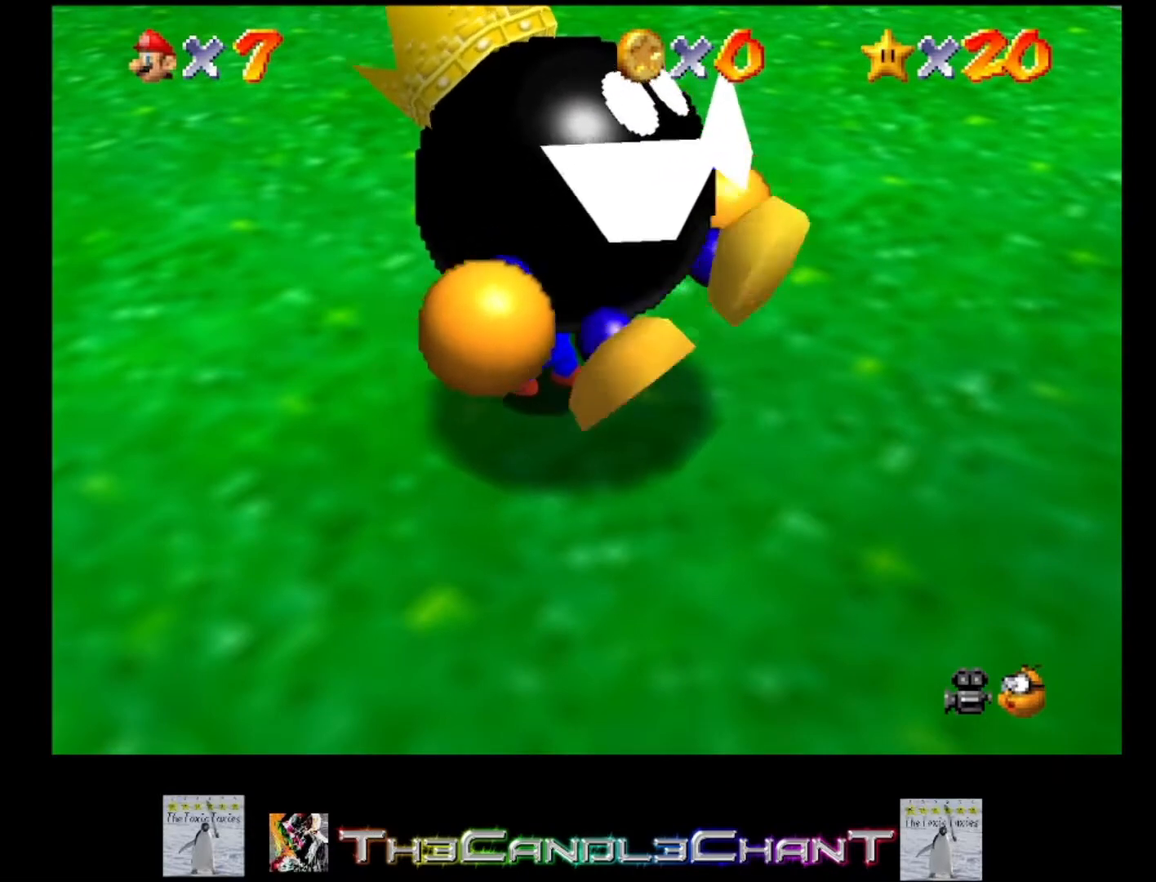
{"buttons": ["X"], "left_stick": "up-left", "right_stick": "center", "events": [[400, "X", "down"]]}
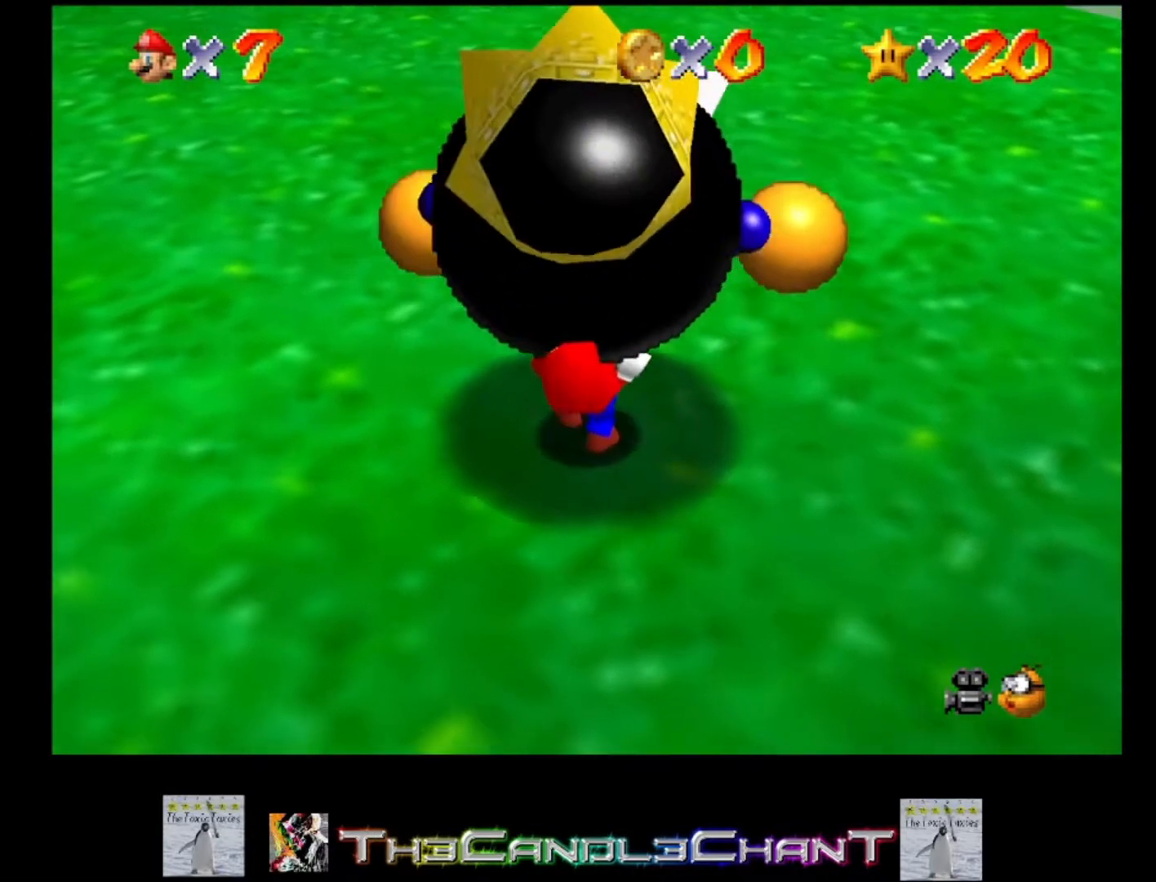
{"buttons": [], "left_stick": "center", "right_stick": "center", "events": [[67, "left_stick", "center"], [233, "X", "up"]]}
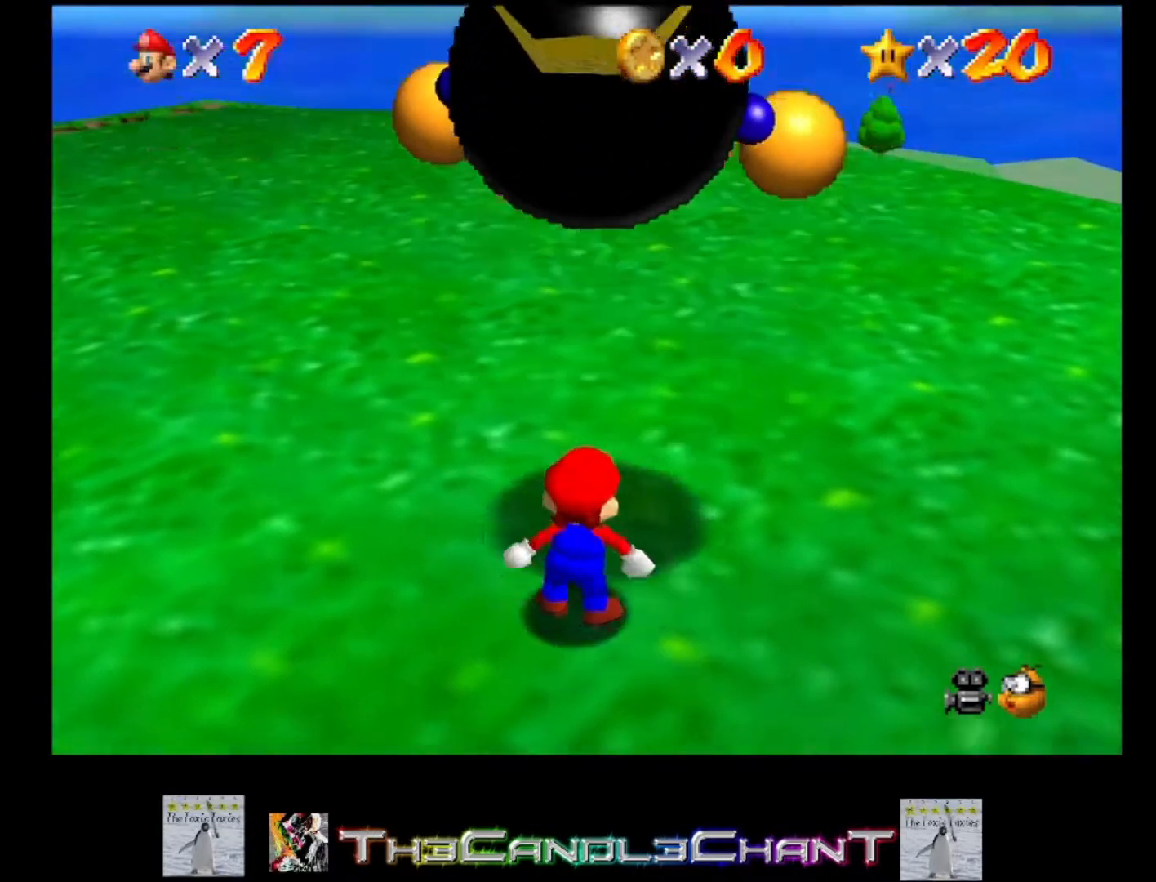
{"buttons": [], "left_stick": "center", "right_stick": "center", "events": []}
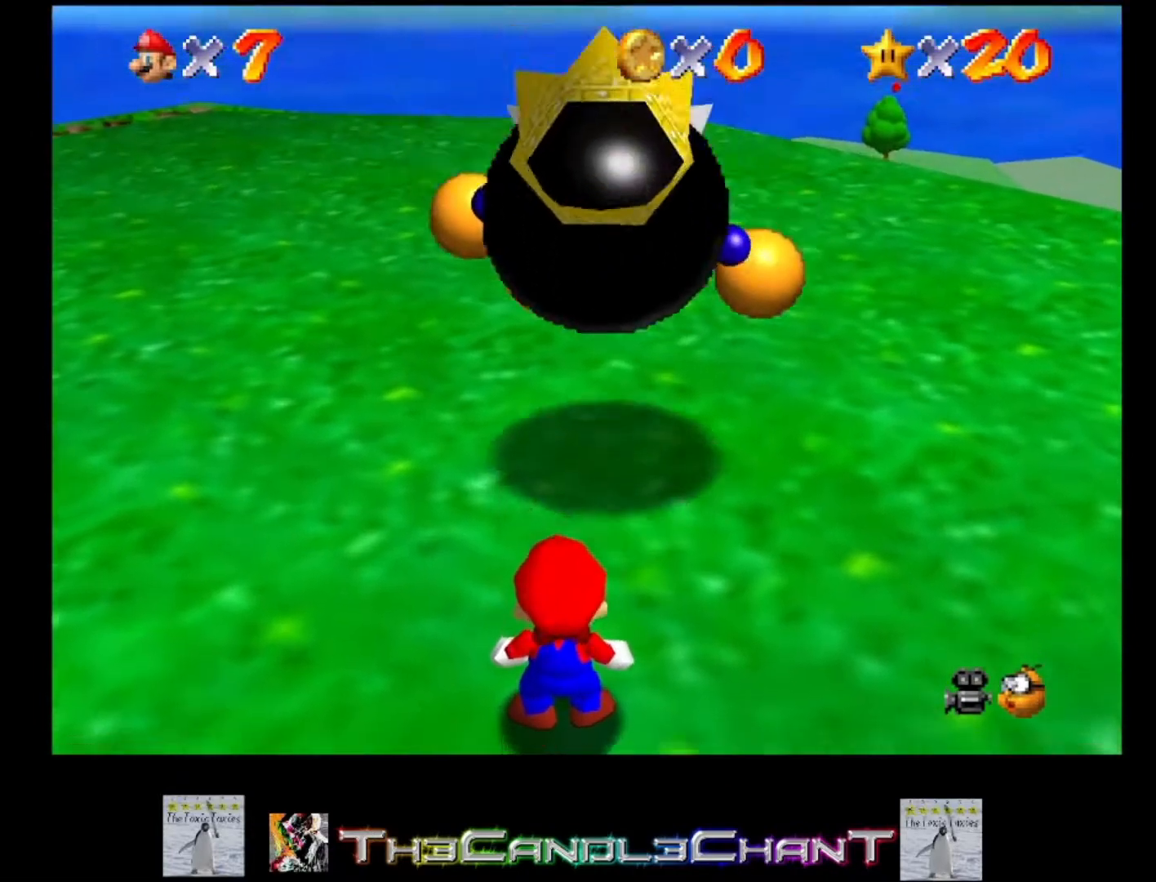
{"buttons": [], "left_stick": "up", "right_stick": "center", "events": [[233, "left_stick", "up"]]}
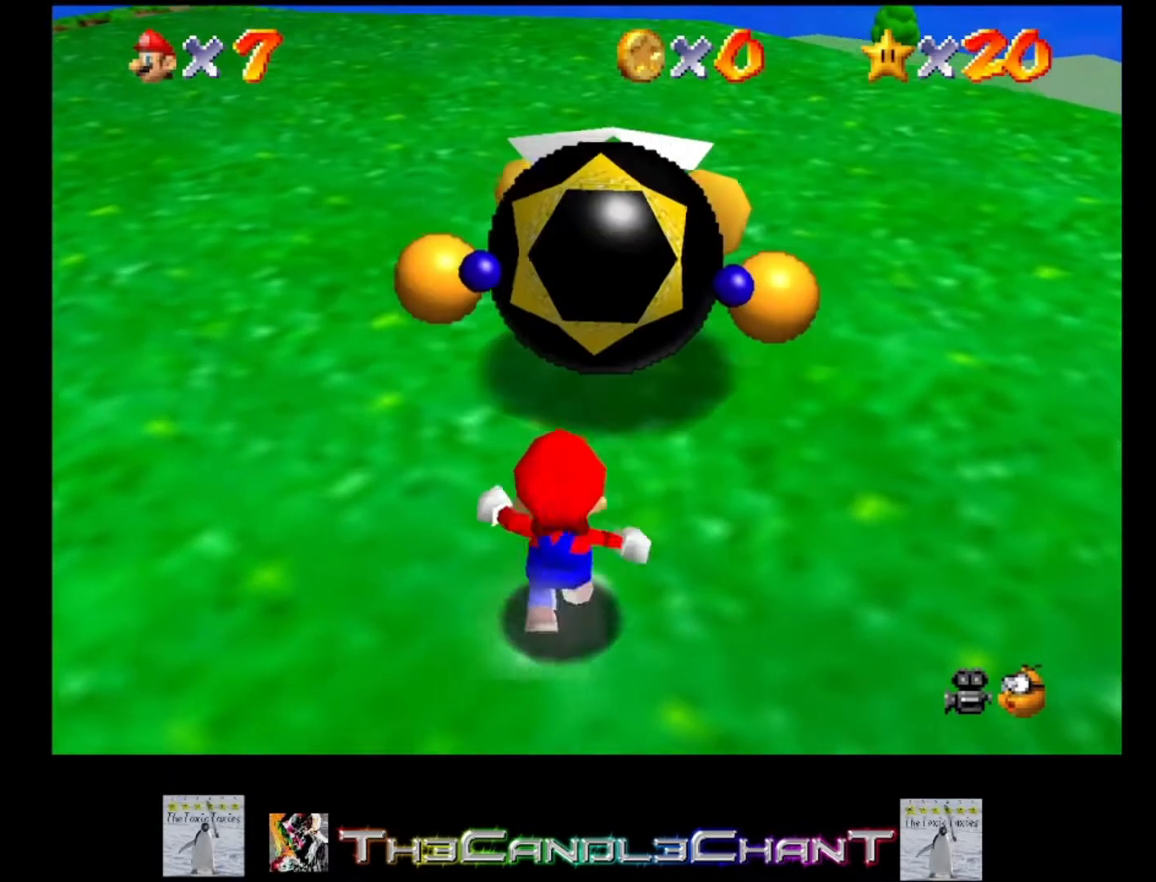
{"buttons": [], "left_stick": "center", "right_stick": "center", "events": [[100, "left_stick", "center"]]}
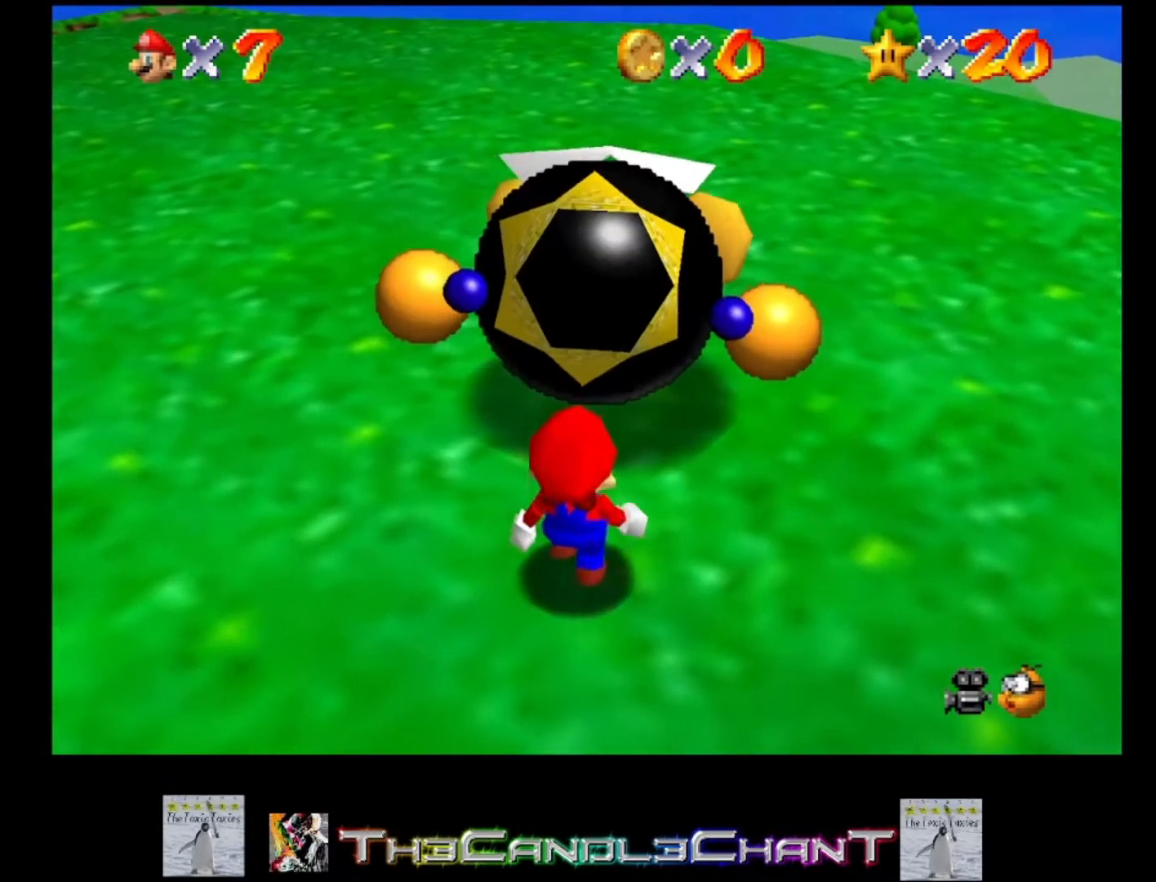
{"buttons": [], "left_stick": "center", "right_stick": "center", "events": []}
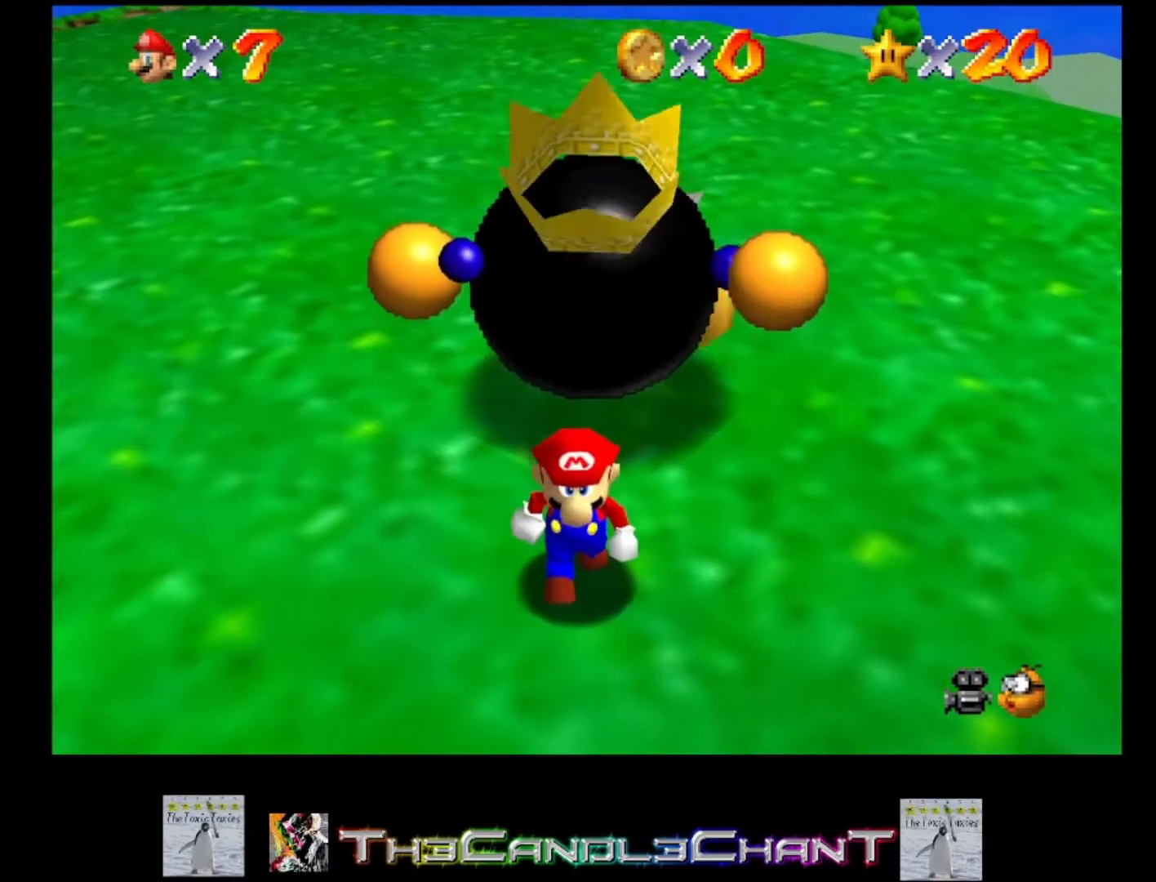
{"buttons": [], "left_stick": "center", "right_stick": "center", "events": []}